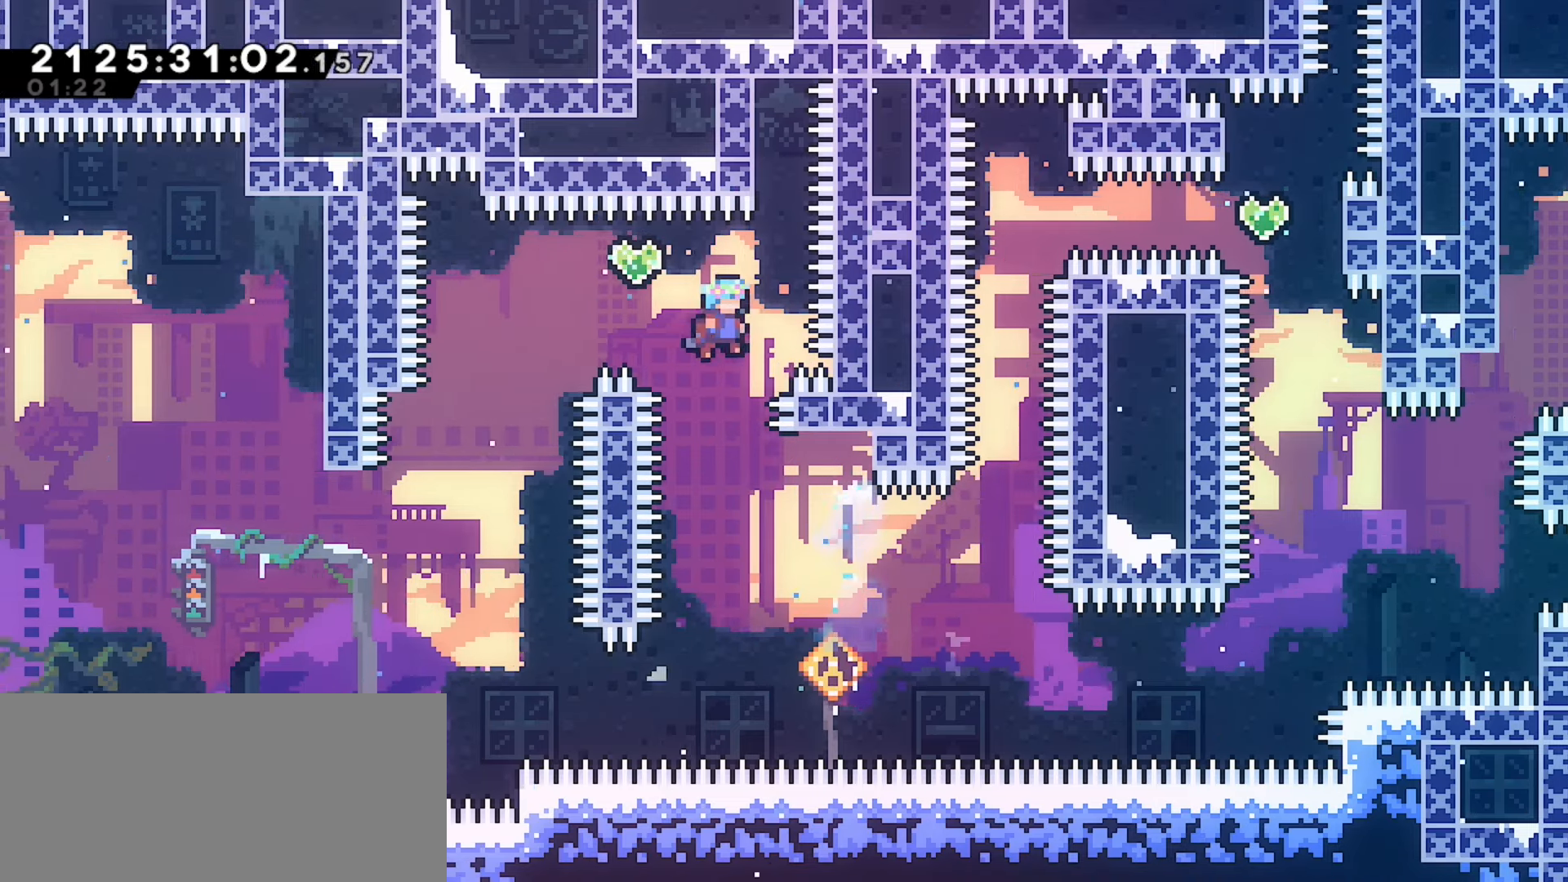
Gameplay with keyboard; each line is a JSON object with the keys held at the frame after it. "events" lists presses ("down") and releases ("up") of "dash", "demo", "down", "grab", "j2", "jump", "left", "pause", "right" and "up" between this image and that frame as [ms after this image, input, new state], when the widget could be followed in between. No other keys are recorded. Mouse input is not recorded. Key names are as the overlay labels them; some are game actions (e.g. jump) rather than physical keys.
{"keys": ["jump", "left", "up"], "events": [[33, "left", "down"], [450, "up", "down"]]}
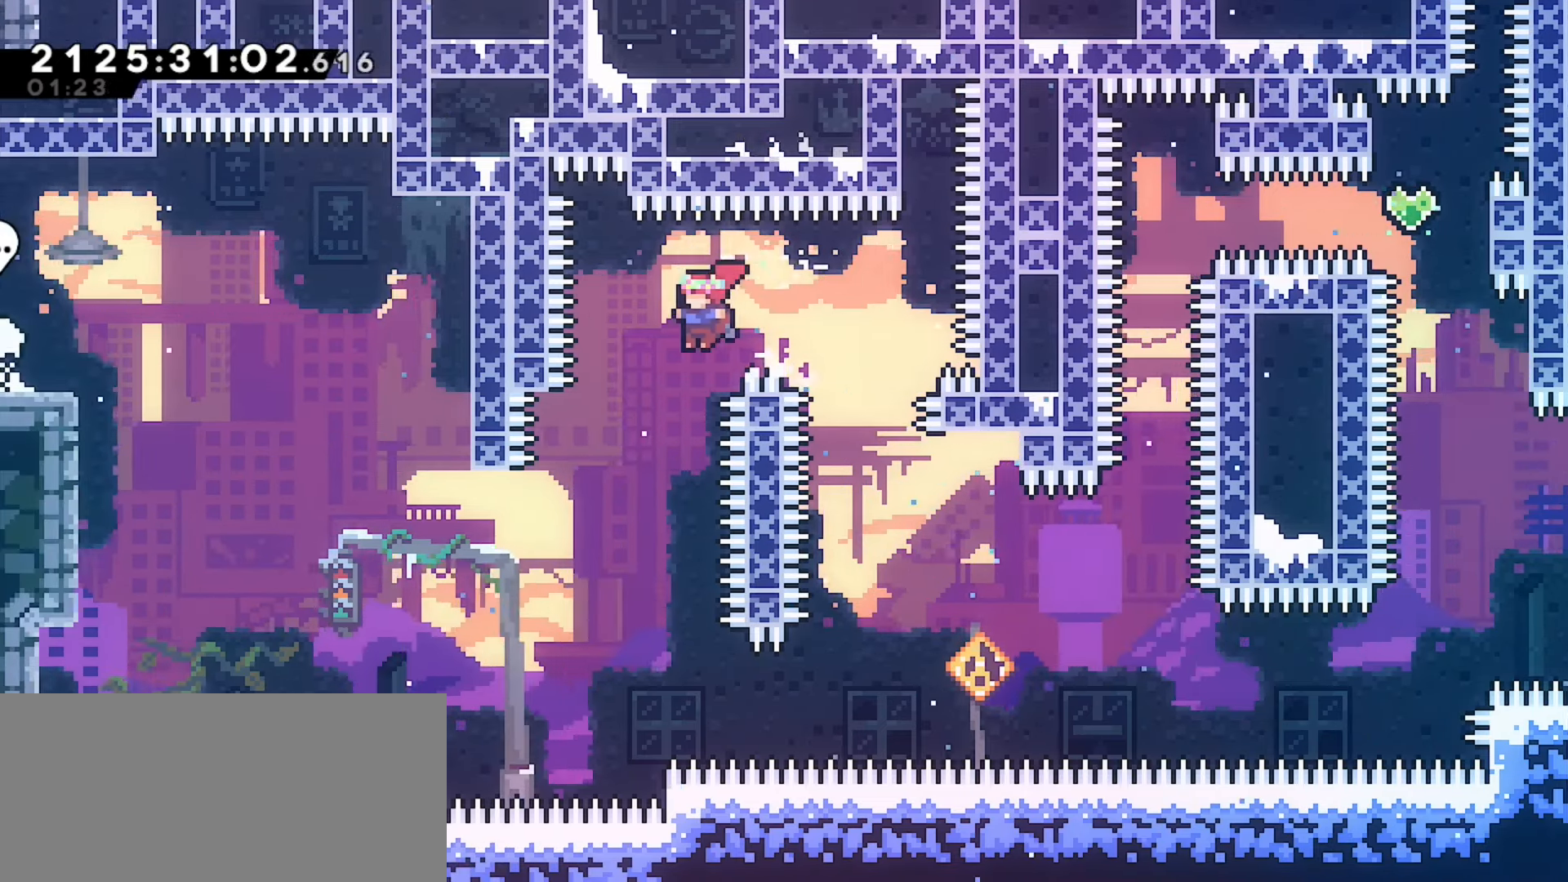
{"keys": ["grab", "j2", "jump", "left", "up"], "events": [[333, "demo", "down"], [450, "demo", "up"], [450, "grab", "down"], [483, "j2", "down"]]}
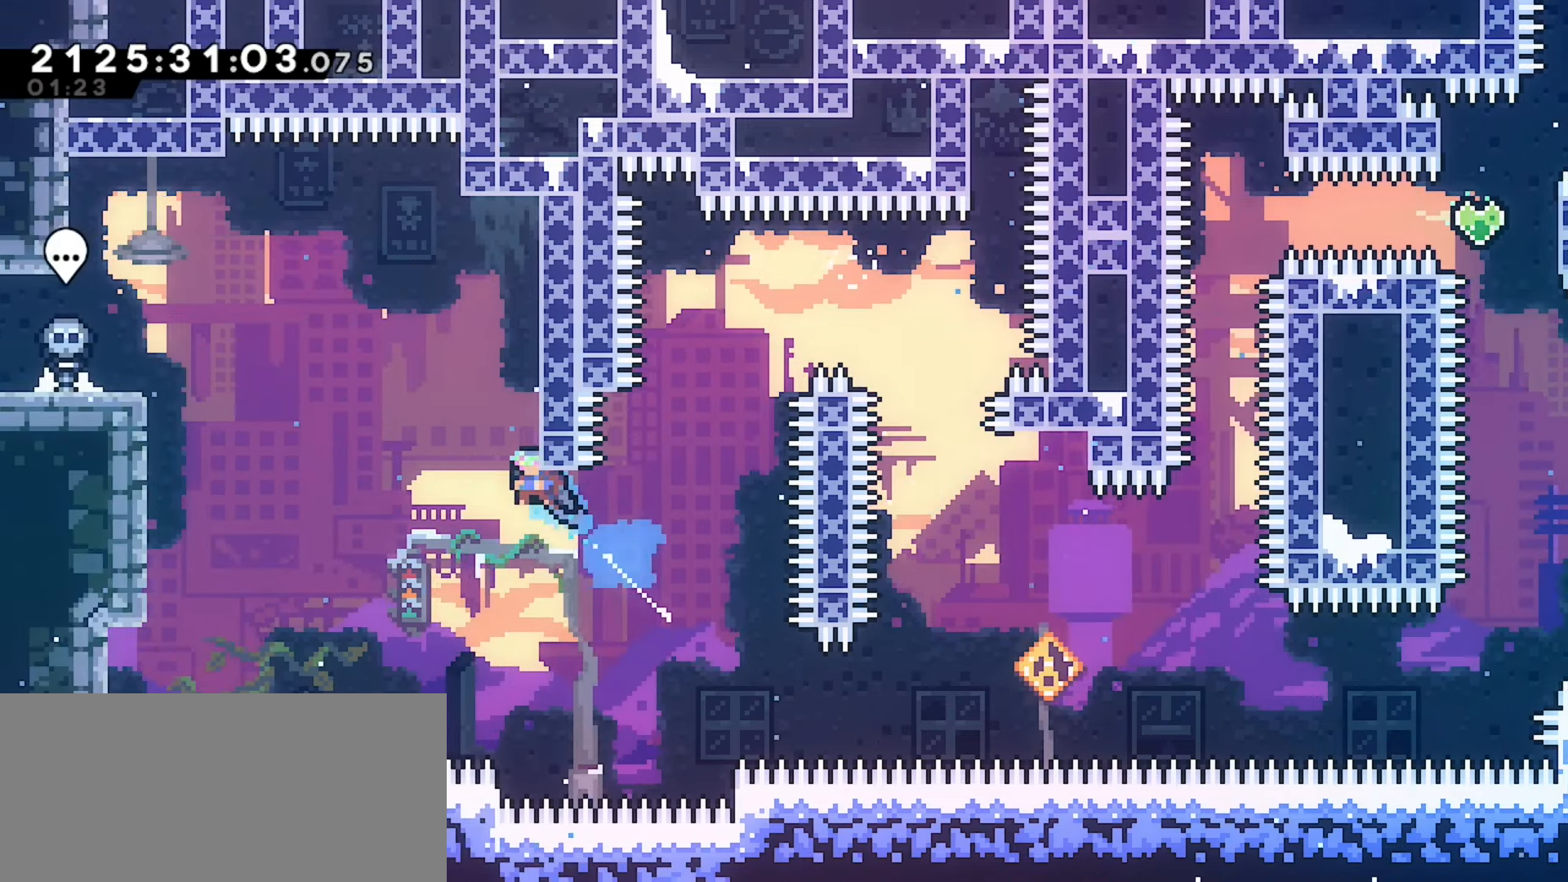
{"keys": ["grab", "jump", "left"], "events": [[100, "up", "up"], [117, "j2", "up"]]}
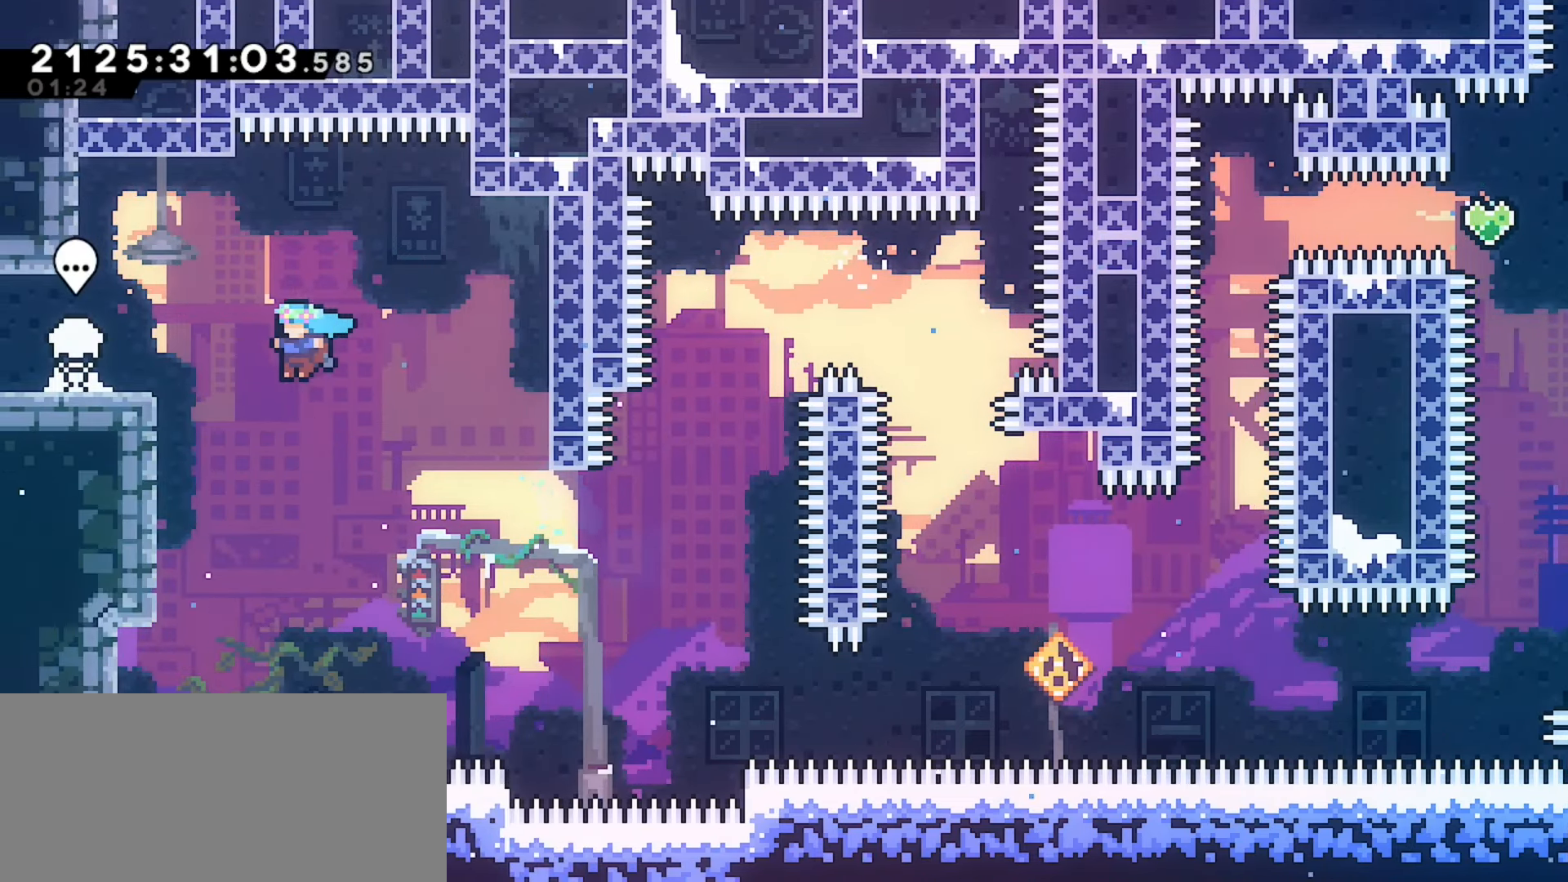
{"keys": ["grab", "j2", "jump", "left"], "events": [[267, "j2", "down"], [367, "jump", "up"], [433, "jump", "down"]]}